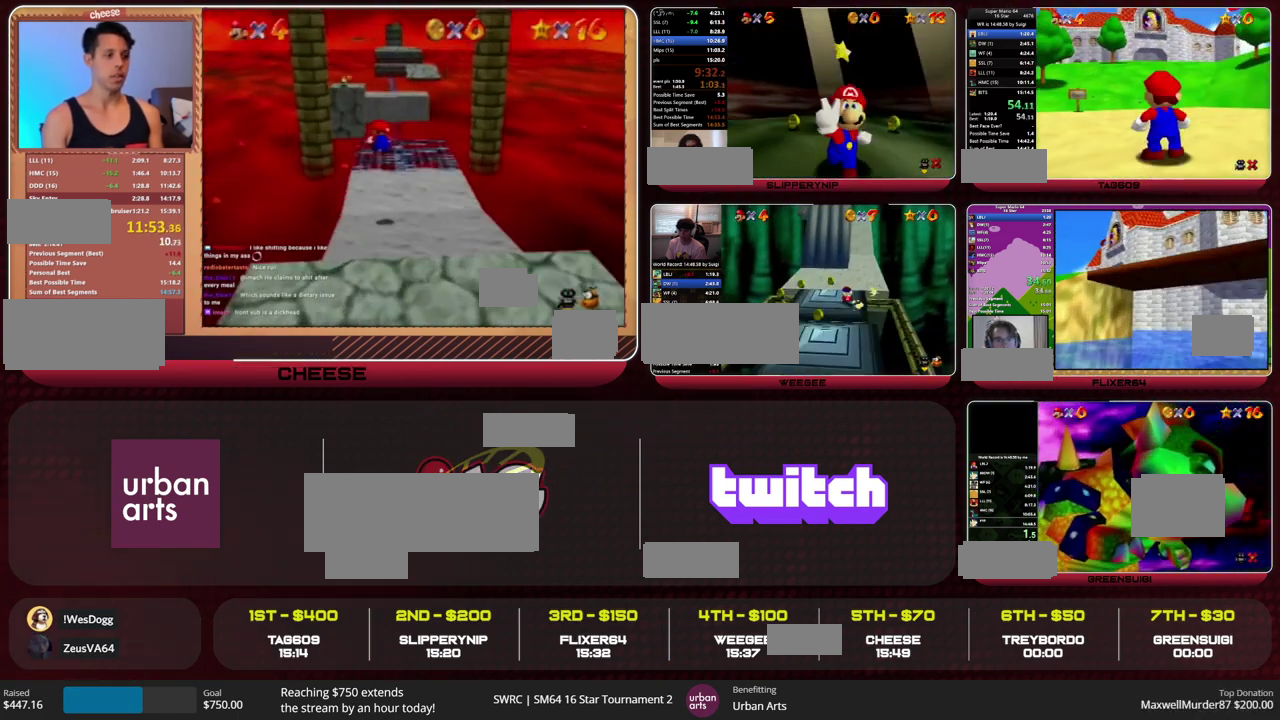
Gameplay with a controller (Nintendo layout); each line is a JSON object with the inputs held at the frame after it. "events" lists button and stick changes between this image and that frame as [ms after this image, input, new state], when the widget could be followed in between. This overlay highlights the sticks when they move; stick clicks (L3) are not distinguishable. Not read: L3 R3.
{"buttons": [], "left_stick": "up", "events": [[333, "left_stick", "up"]]}
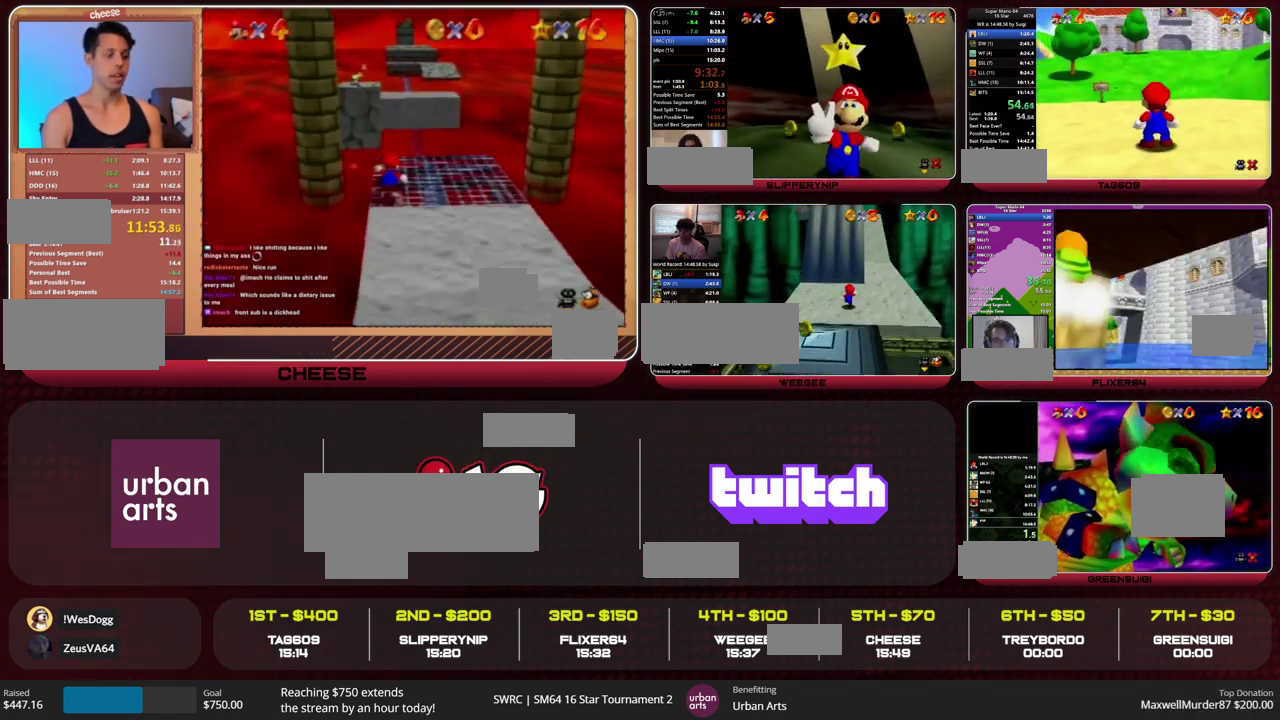
{"buttons": ["A"], "left_stick": "up", "events": [[467, "A", "down"]]}
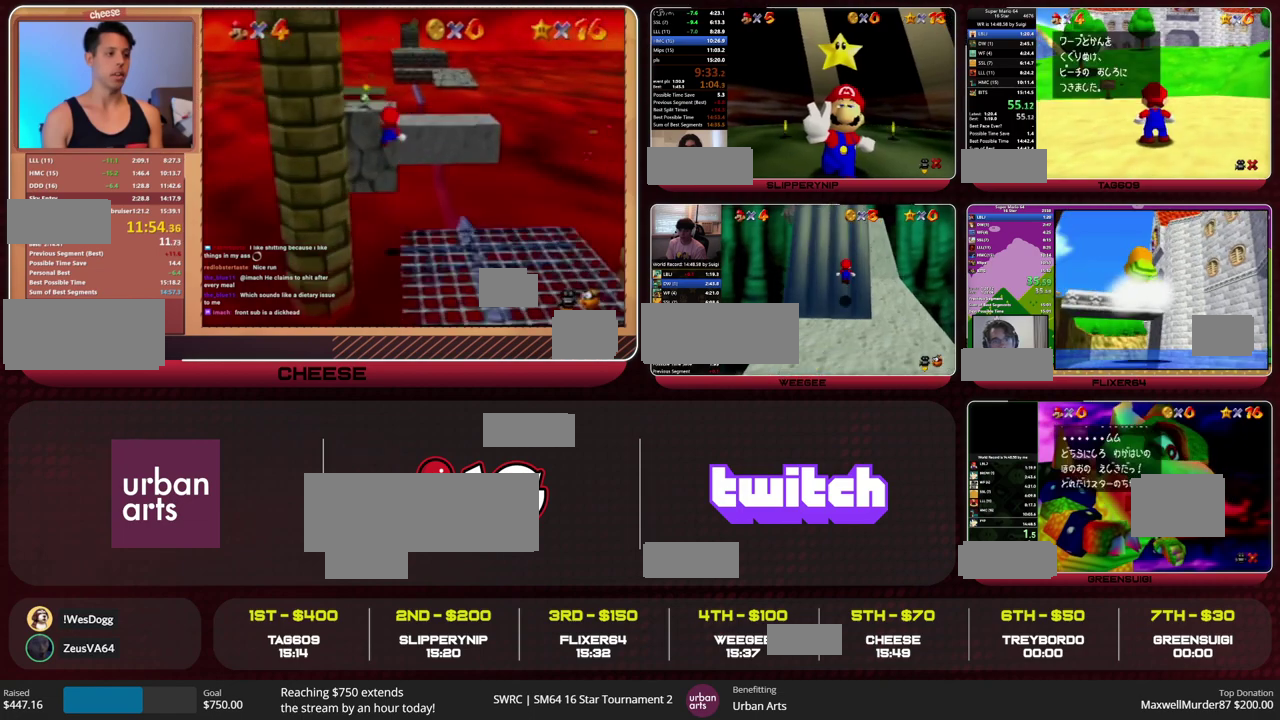
{"buttons": [], "left_stick": "up", "events": [[67, "A", "up"], [367, "B", "down"], [400, "A", "down"], [500, "A", "up"], [500, "B", "up"]]}
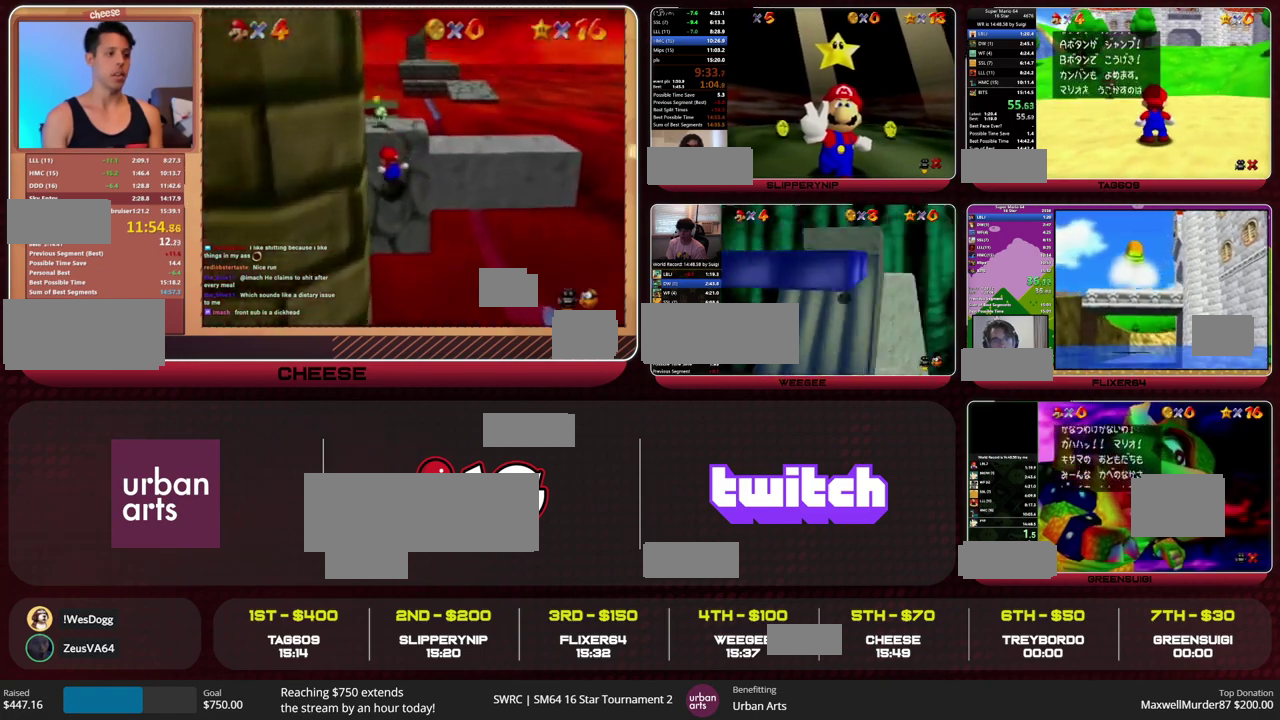
{"buttons": ["A"], "left_stick": "up", "events": [[300, "B", "down"], [333, "A", "down"], [467, "B", "up"]]}
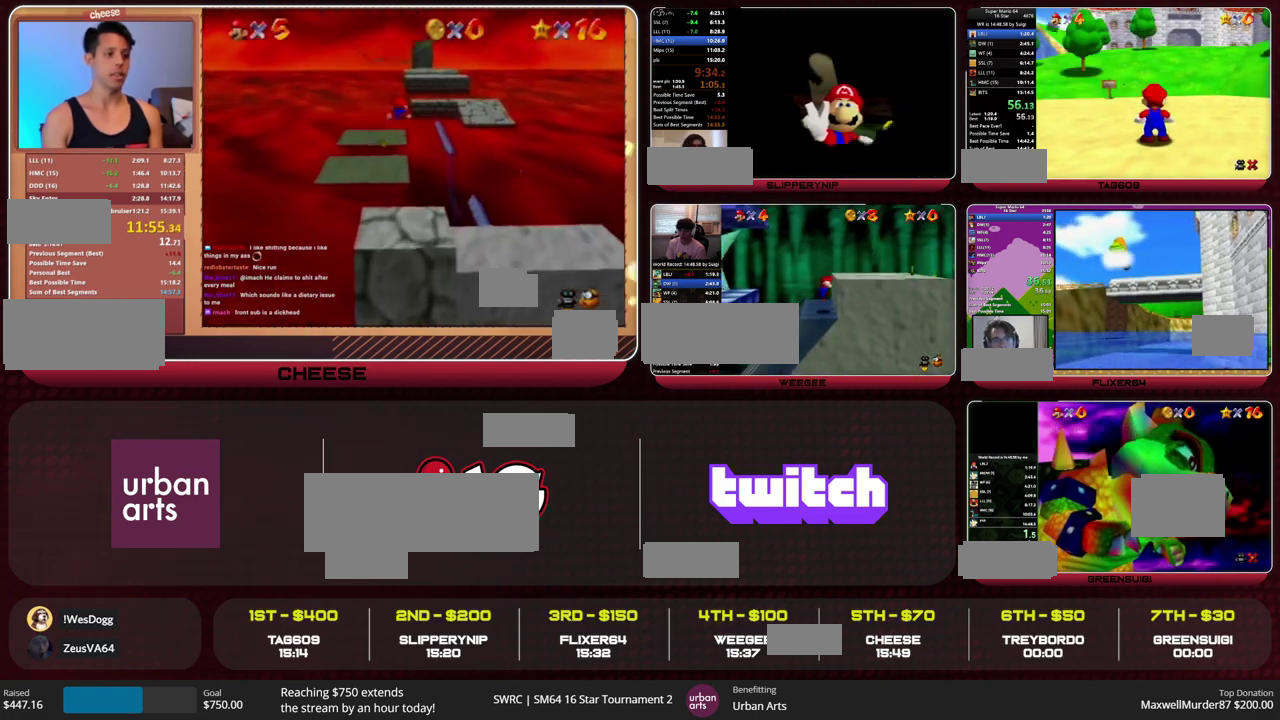
{"buttons": [], "left_stick": "up", "events": [[400, "B", "down"], [500, "A", "up"], [500, "B", "up"]]}
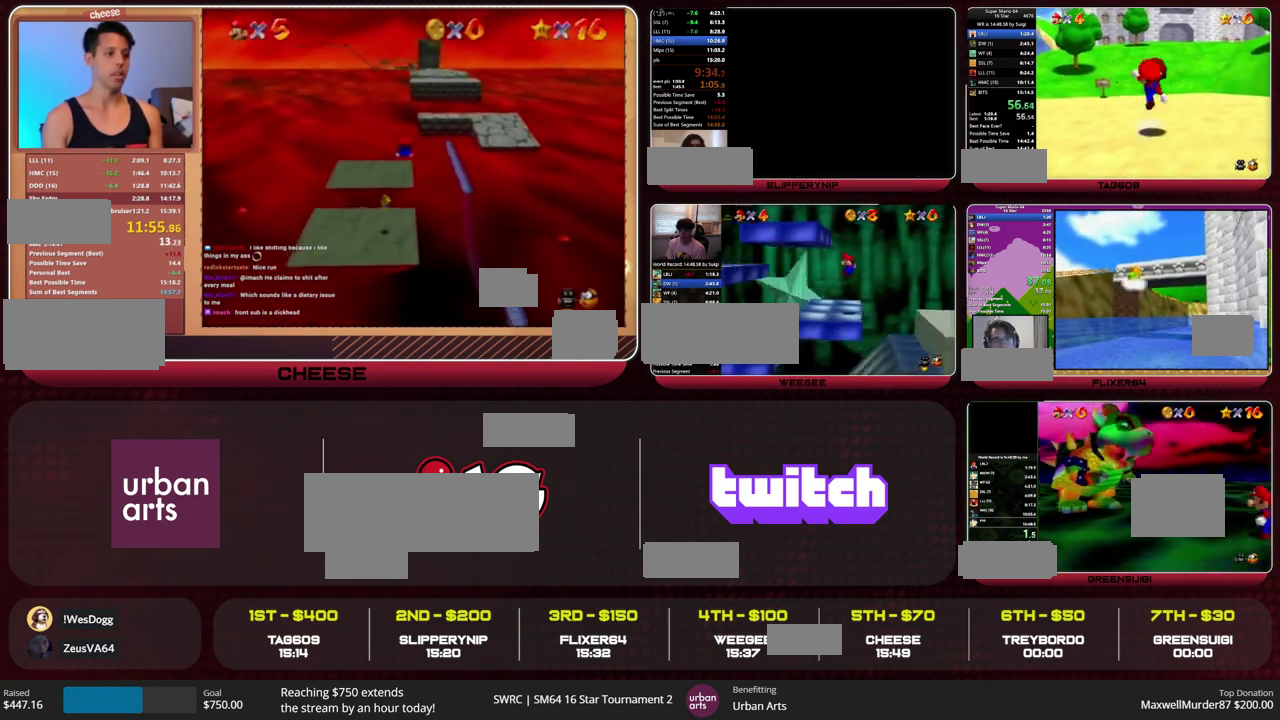
{"buttons": ["Z"], "left_stick": "up", "events": [[500, "Z", "down"]]}
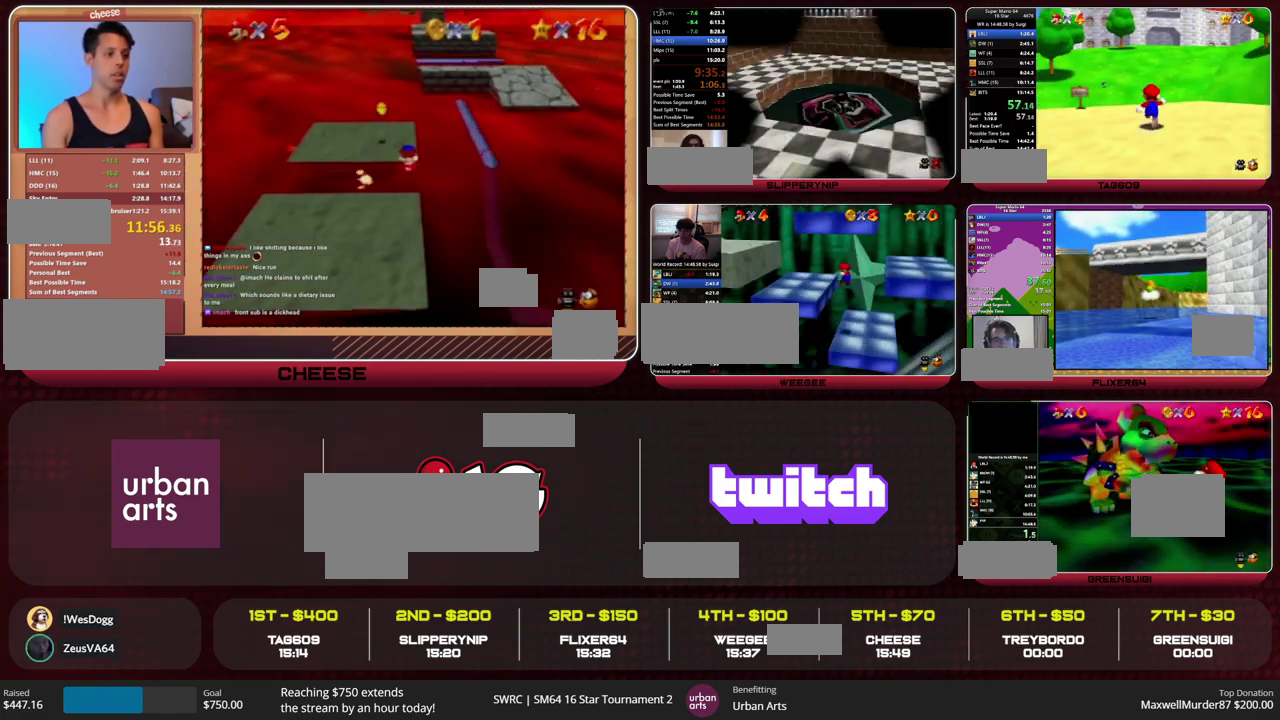
{"buttons": [], "left_stick": "up", "events": [[67, "A", "down"], [133, "A", "up"], [200, "Z", "up"]]}
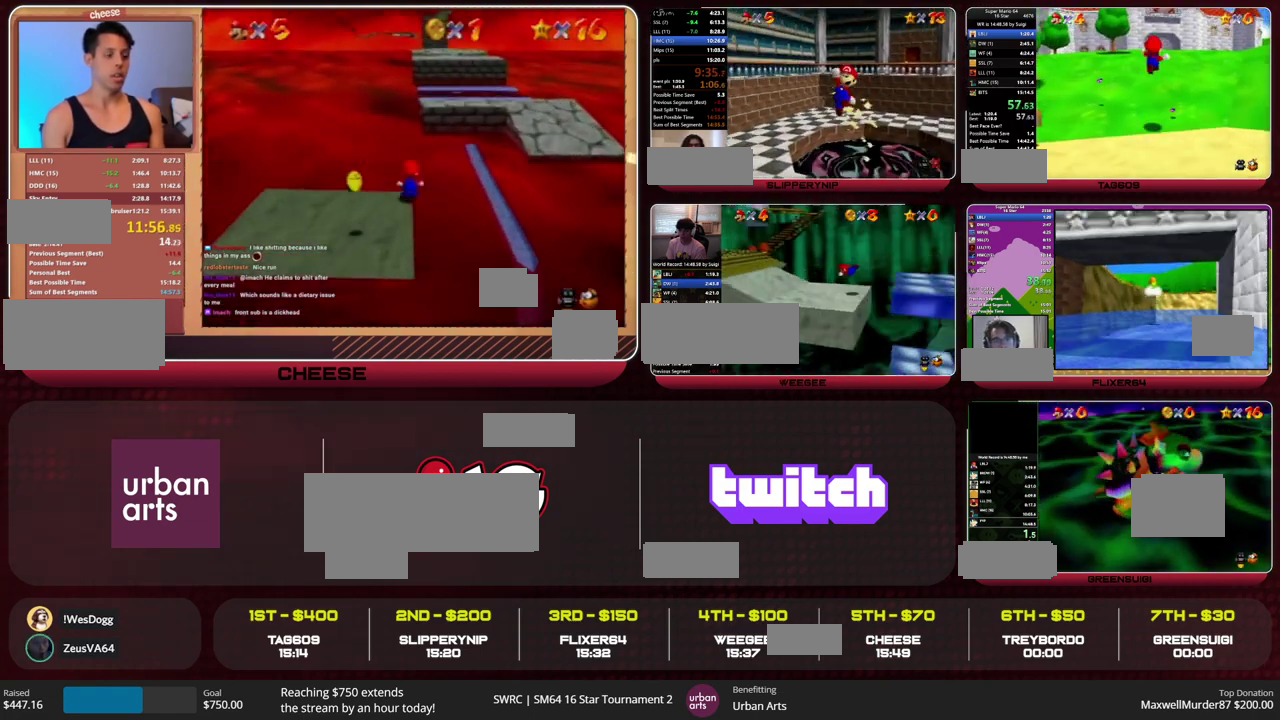
{"buttons": [], "left_stick": "up", "events": []}
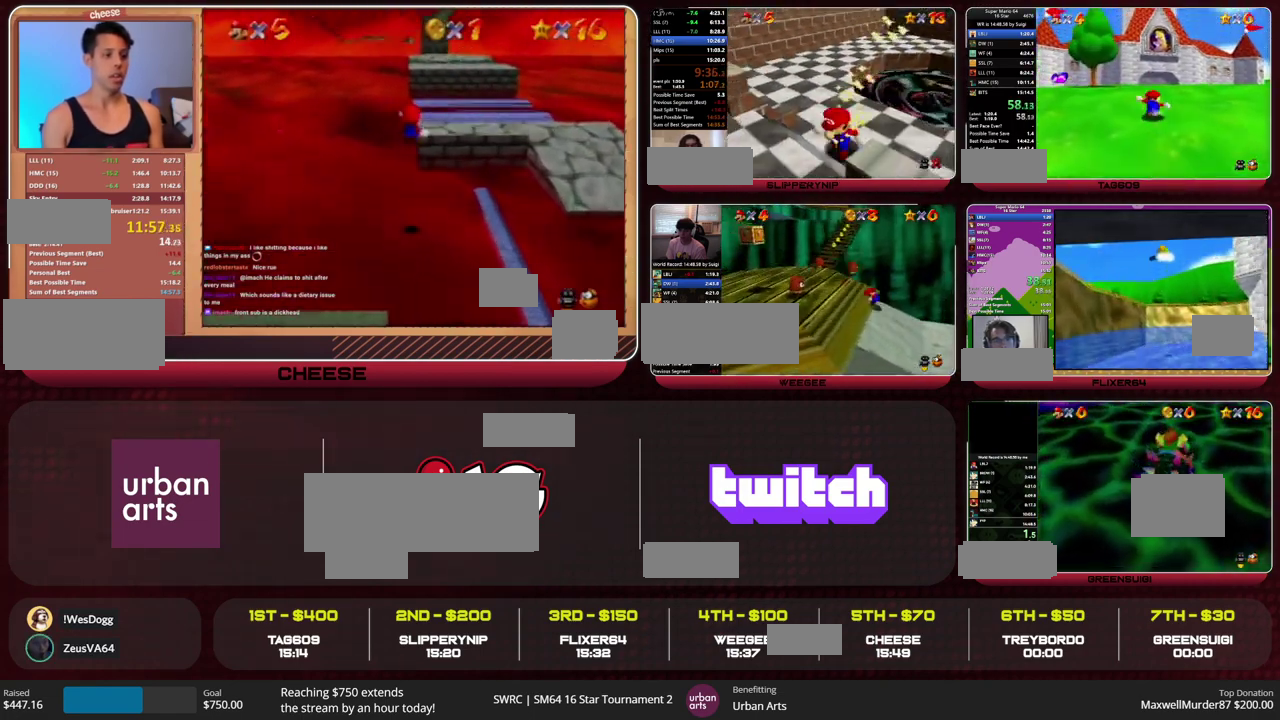
{"buttons": [], "left_stick": "up", "events": [[133, "A", "down"], [133, "B", "down"], [233, "B", "up"], [267, "A", "up"], [333, "C_RIGHT", "down"], [433, "C_RIGHT", "up"]]}
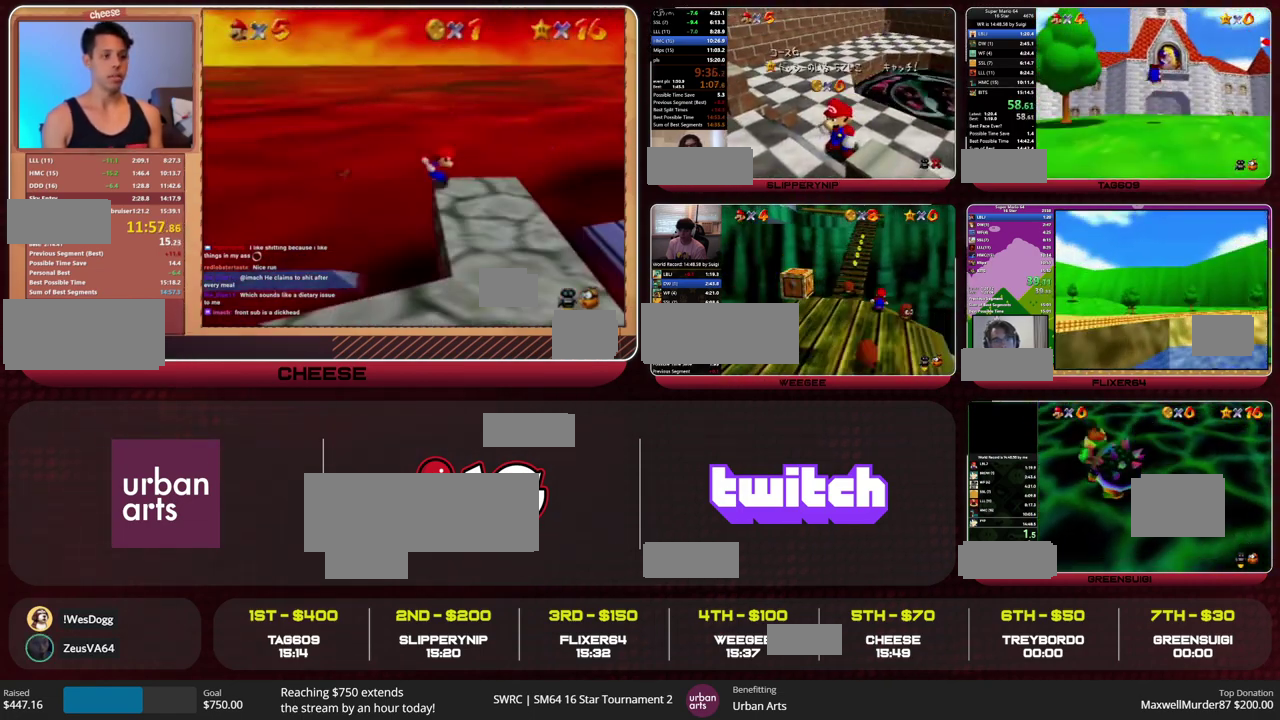
{"buttons": [], "left_stick": "up", "events": []}
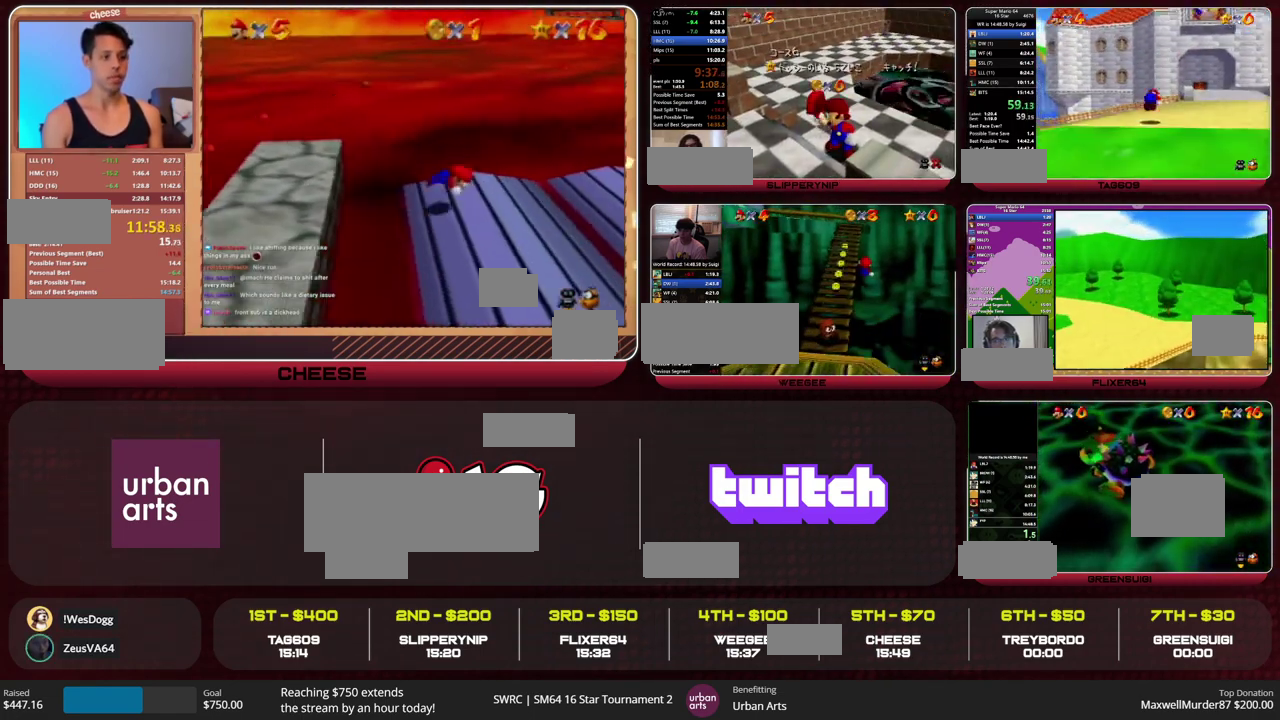
{"buttons": [], "left_stick": "up", "events": [[67, "C_DOWN", "down"], [167, "C_DOWN", "up"]]}